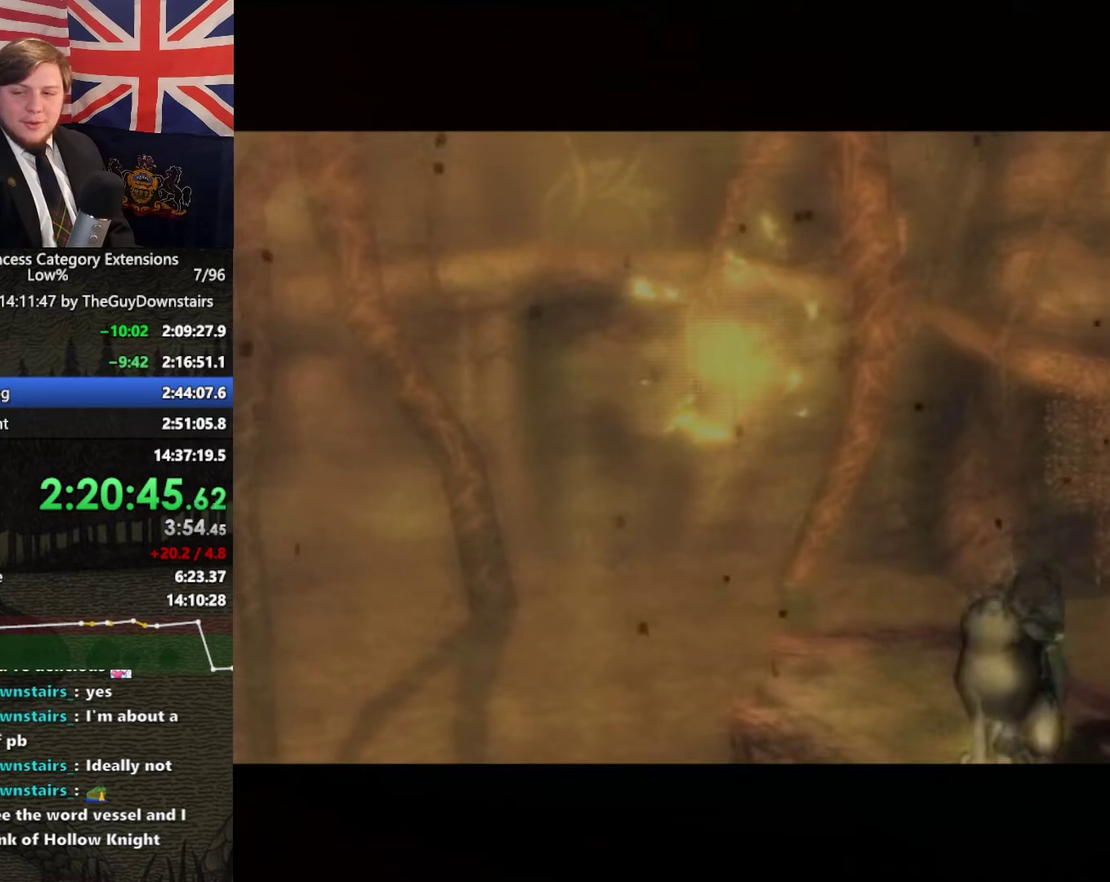
Gameplay with a controller (Nintendo layout); each line is a JSON object with the inputs held at the frame after it. "events" lists button and stick changes between this image and that frame as [ms after this image, input, new state], when the widget could be followed in between. This overlay highlights the sticks when they move; stick clicks (L3 R3) are not distinguishable. Not read: L3 R3.
{"buttons": ["A"], "left_stick": "center", "right_stick": "center", "events": [[33, "B", "down"], [100, "A", "down"], [100, "B", "up"], [167, "A", "up"], [233, "B", "down"], [300, "B", "up"], [367, "B", "down"], [467, "A", "down"], [467, "B", "up"]]}
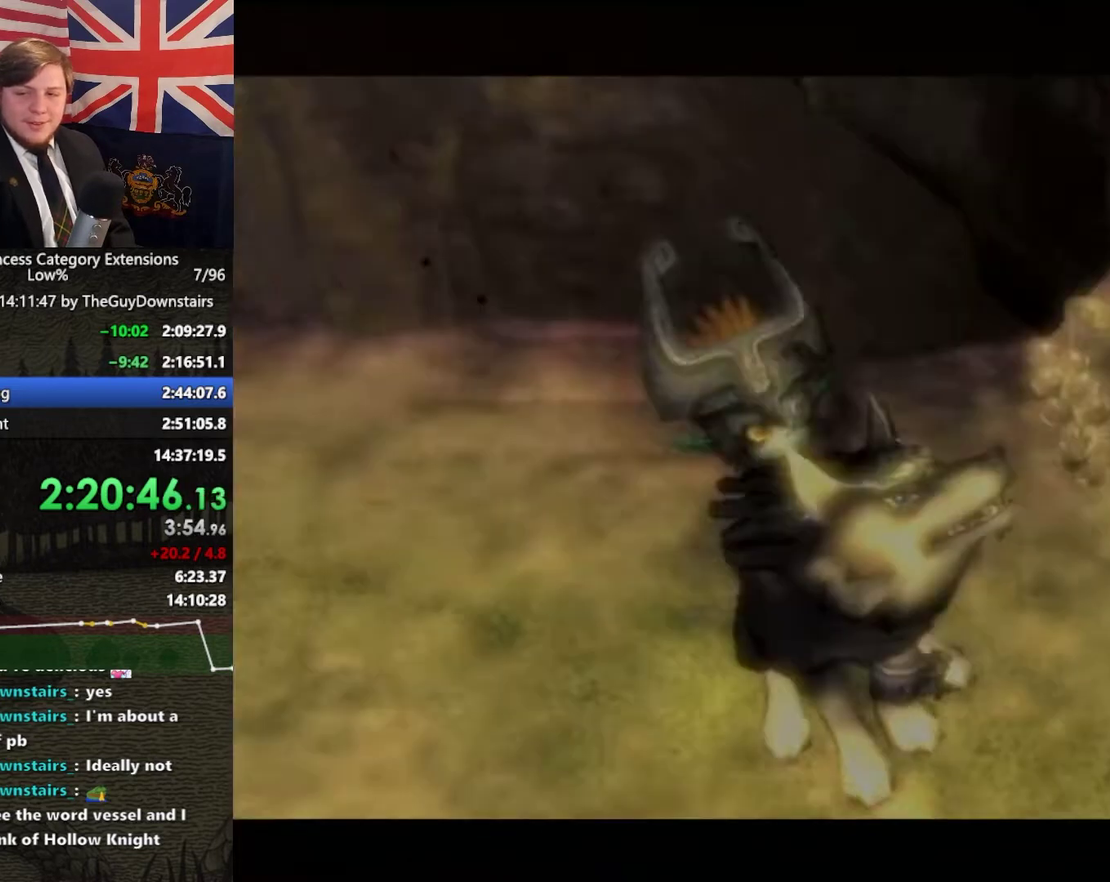
{"buttons": ["A", "B"], "left_stick": "center", "right_stick": "center", "events": [[33, "A", "up"], [67, "B", "down"], [167, "A", "down"], [167, "B", "up"], [233, "A", "up"], [333, "A", "down"], [400, "A", "up"], [467, "B", "down"], [500, "A", "down"]]}
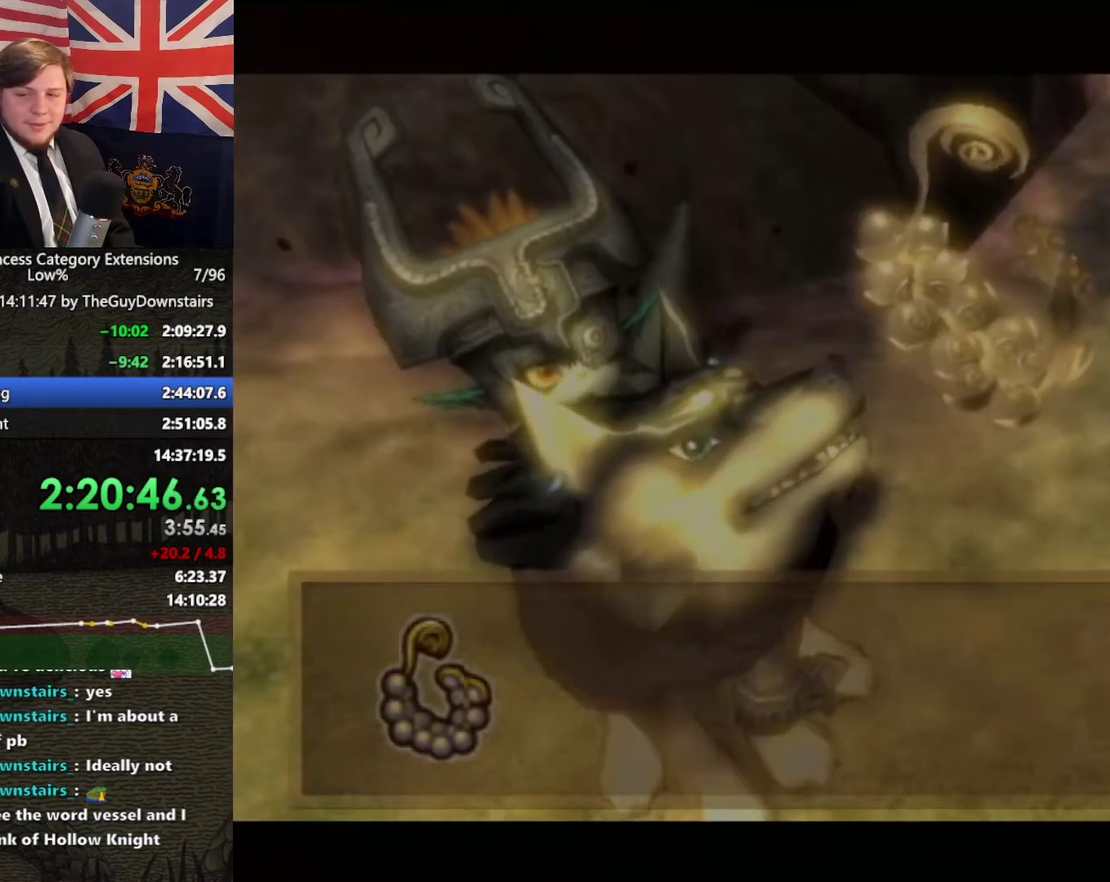
{"buttons": [], "left_stick": "center", "right_stick": "center", "events": [[33, "B", "up"], [67, "A", "up"], [133, "B", "down"], [167, "A", "down"], [200, "B", "up"], [233, "A", "up"], [300, "A", "down"], [367, "A", "up"], [400, "B", "down"], [467, "B", "up"]]}
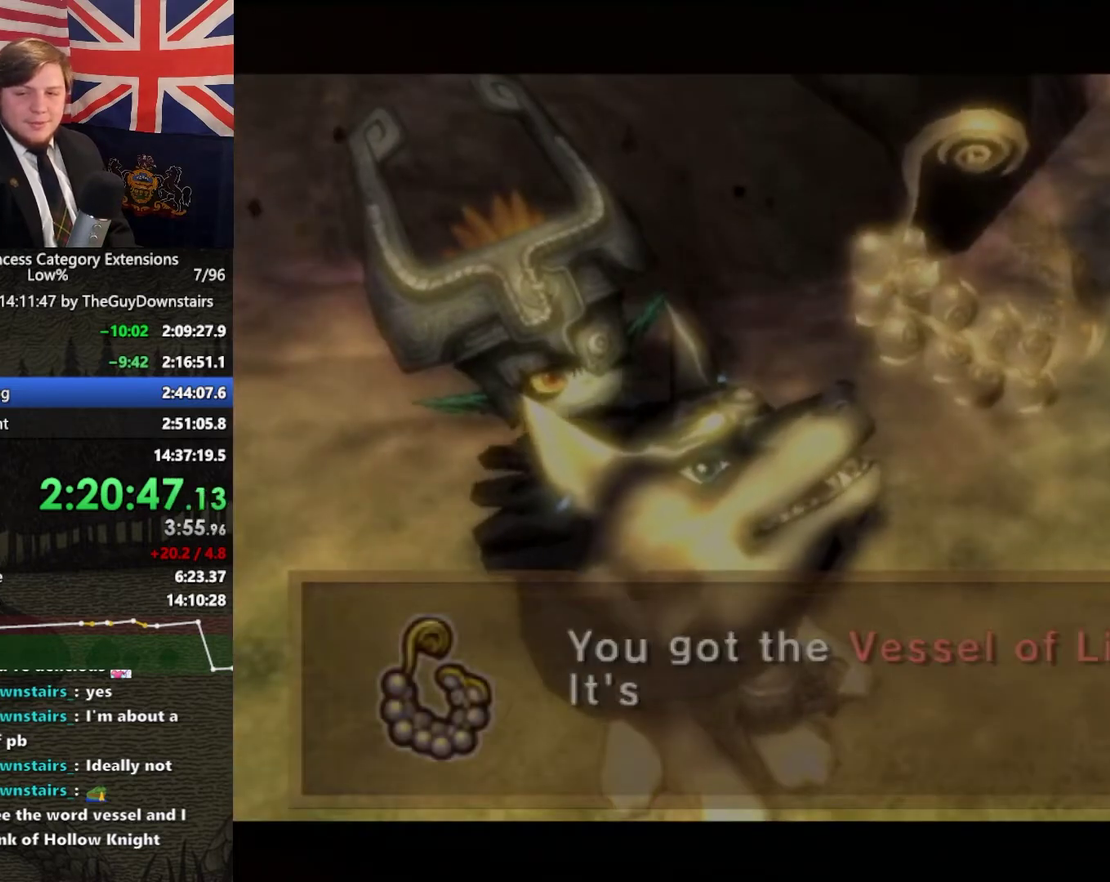
{"buttons": [], "left_stick": "center", "right_stick": "center", "events": [[67, "B", "down"], [133, "A", "down"], [133, "B", "up"], [200, "A", "up"], [233, "B", "down"], [300, "B", "up"], [367, "B", "down"], [400, "A", "down"], [433, "B", "up"], [500, "A", "up"]]}
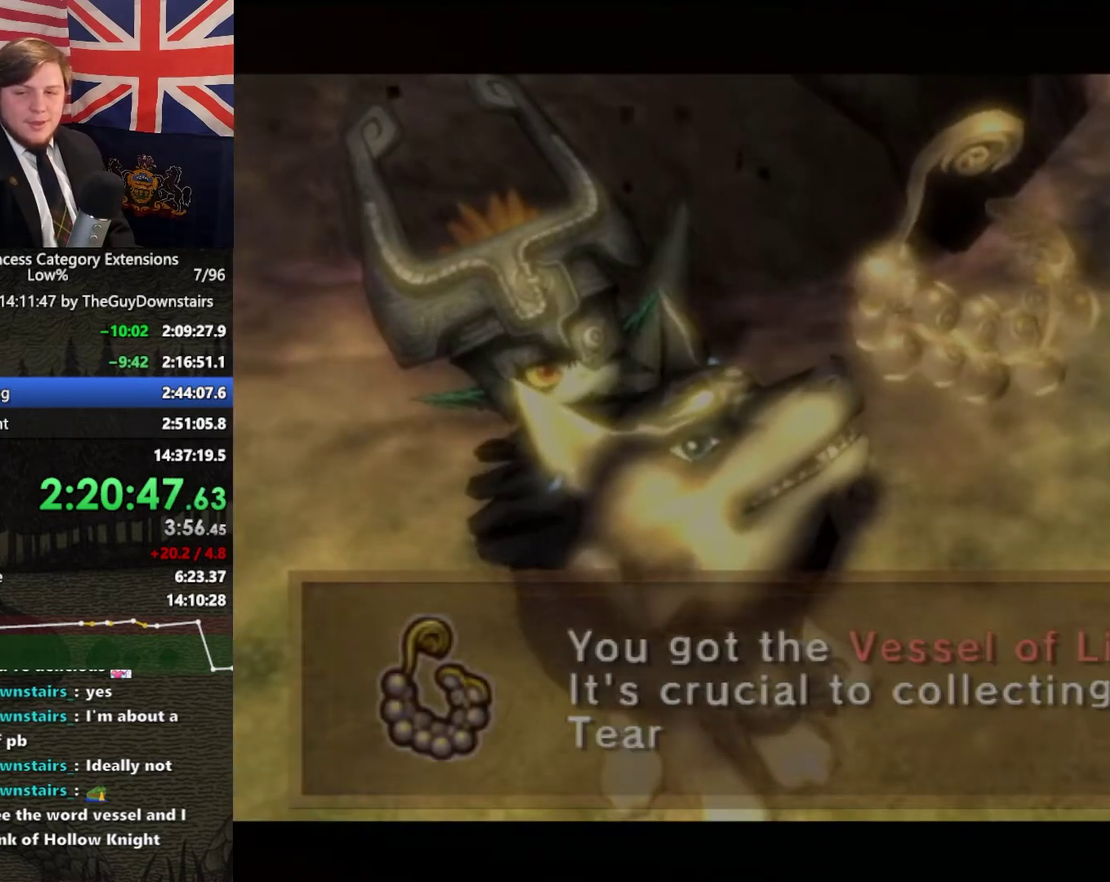
{"buttons": ["B"], "left_stick": "center", "right_stick": "center", "events": [[33, "B", "down"], [100, "A", "down"], [133, "B", "up"], [167, "A", "up"], [200, "B", "down"], [267, "B", "up"], [333, "B", "down"], [400, "B", "up"], [500, "B", "down"]]}
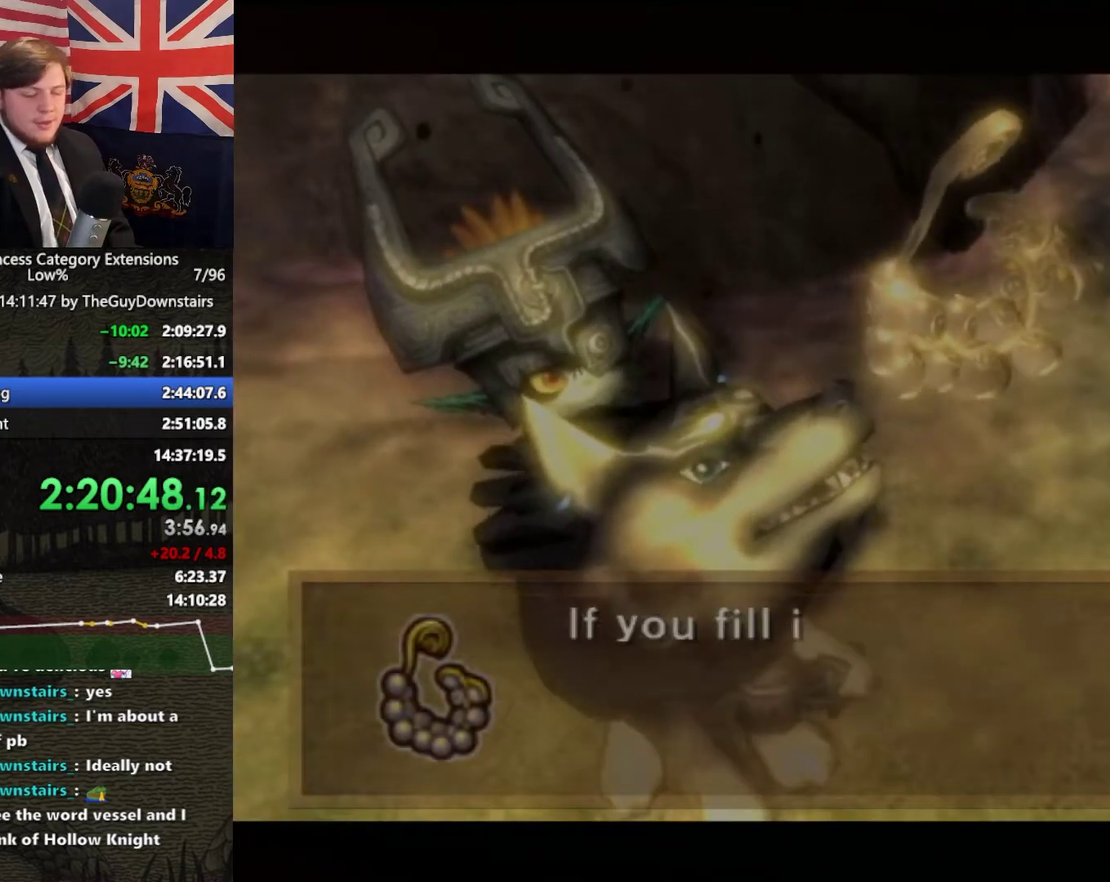
{"buttons": ["A"], "left_stick": "center", "right_stick": "center", "events": [[33, "A", "down"], [67, "B", "up"], [100, "A", "up"], [133, "B", "down"], [200, "A", "down"], [200, "B", "up"], [267, "A", "up"], [300, "B", "down"], [333, "A", "down"], [367, "B", "up"], [400, "A", "up"], [500, "A", "down"]]}
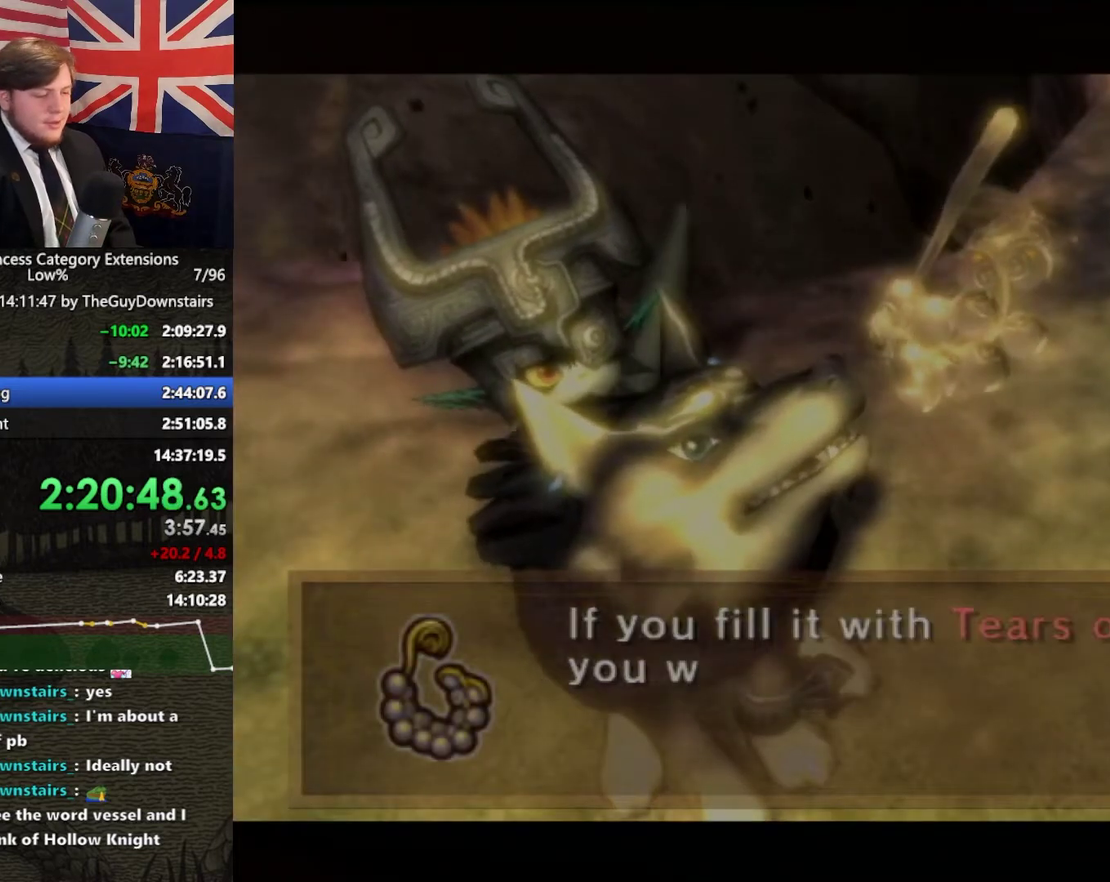
{"buttons": ["A", "B"], "left_stick": "center", "right_stick": "center", "events": [[100, "A", "up"], [133, "B", "down"], [167, "A", "down"], [200, "B", "up"], [233, "A", "up"], [267, "B", "down"], [333, "A", "down"], [333, "B", "up"], [400, "A", "up"], [433, "B", "down"], [500, "A", "down"]]}
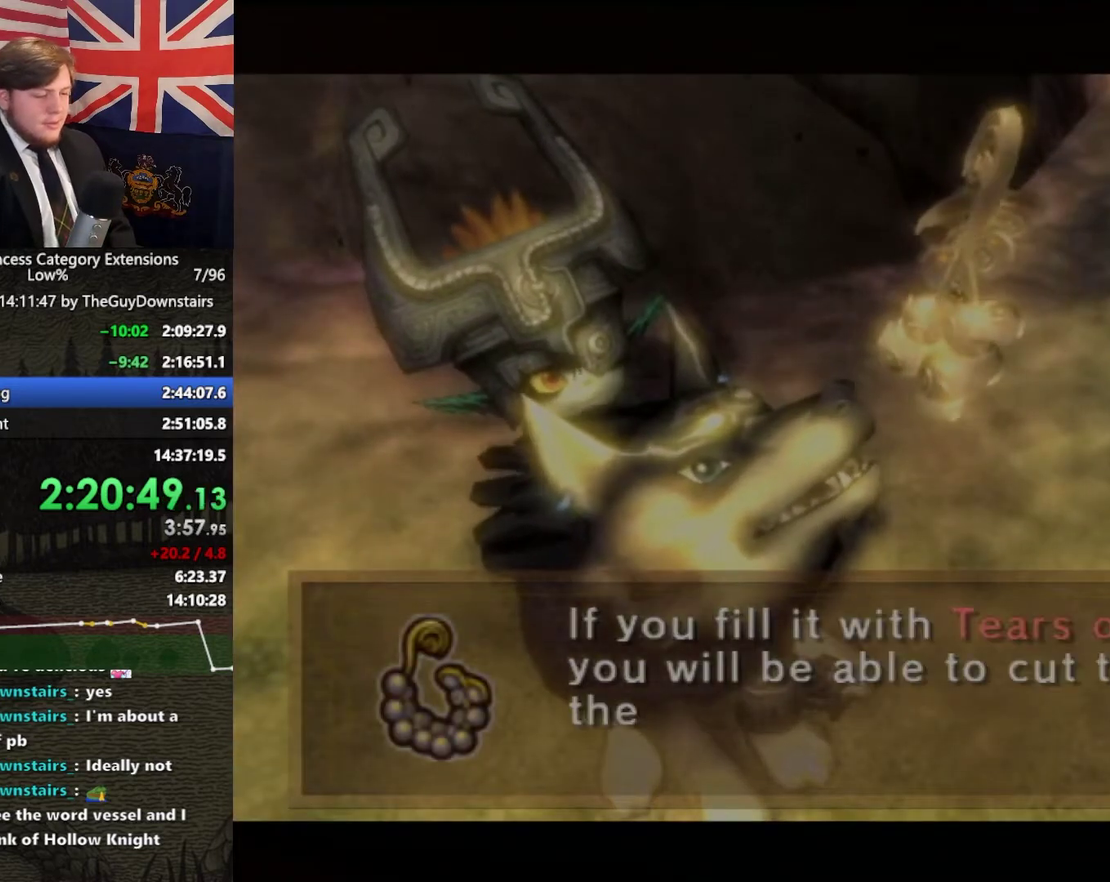
{"buttons": ["B"], "left_stick": "center", "right_stick": "center", "events": [[33, "B", "up"], [100, "A", "up"], [133, "B", "down"], [200, "A", "down"], [200, "B", "up"], [267, "A", "up"], [367, "A", "down"], [433, "A", "up"], [500, "B", "down"]]}
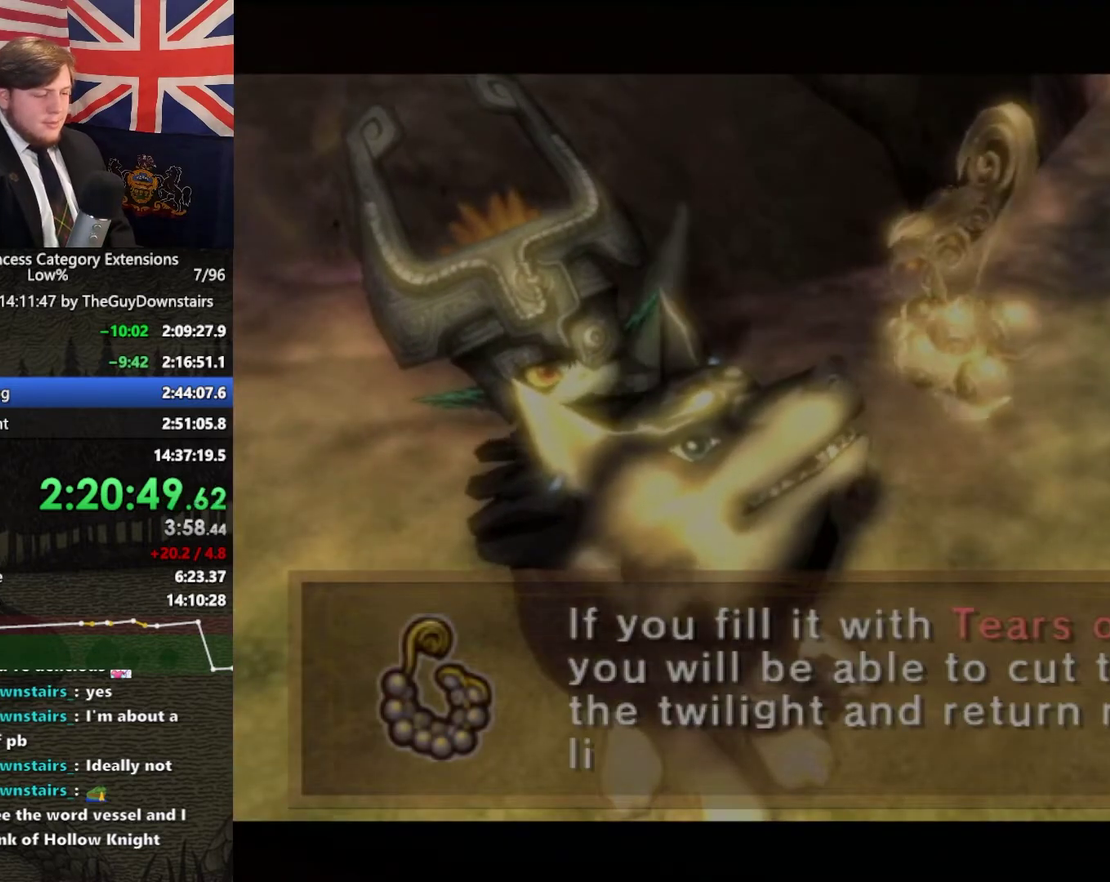
{"buttons": ["B"], "left_stick": "center", "right_stick": "center", "events": [[67, "A", "down"], [67, "B", "up"], [133, "A", "up"], [167, "B", "down"], [233, "B", "up"], [333, "B", "down"], [367, "A", "down"], [400, "B", "up"], [433, "A", "up"], [500, "B", "down"]]}
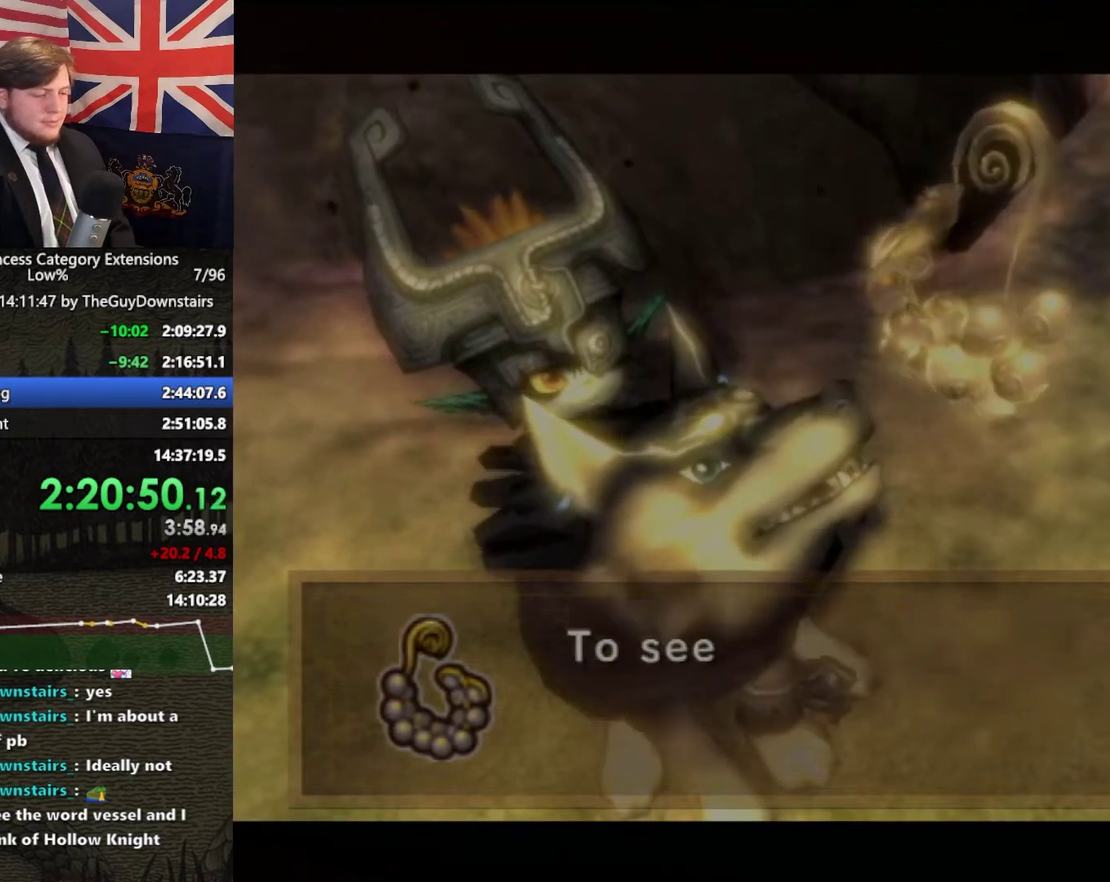
{"buttons": ["B"], "left_stick": "center", "right_stick": "center", "events": [[33, "A", "down"], [67, "B", "up"], [133, "A", "up"], [167, "B", "down"], [233, "A", "down"], [267, "B", "up"], [300, "A", "up"], [333, "B", "down"], [400, "A", "down"], [433, "B", "up"], [500, "A", "up"], [500, "B", "down"]]}
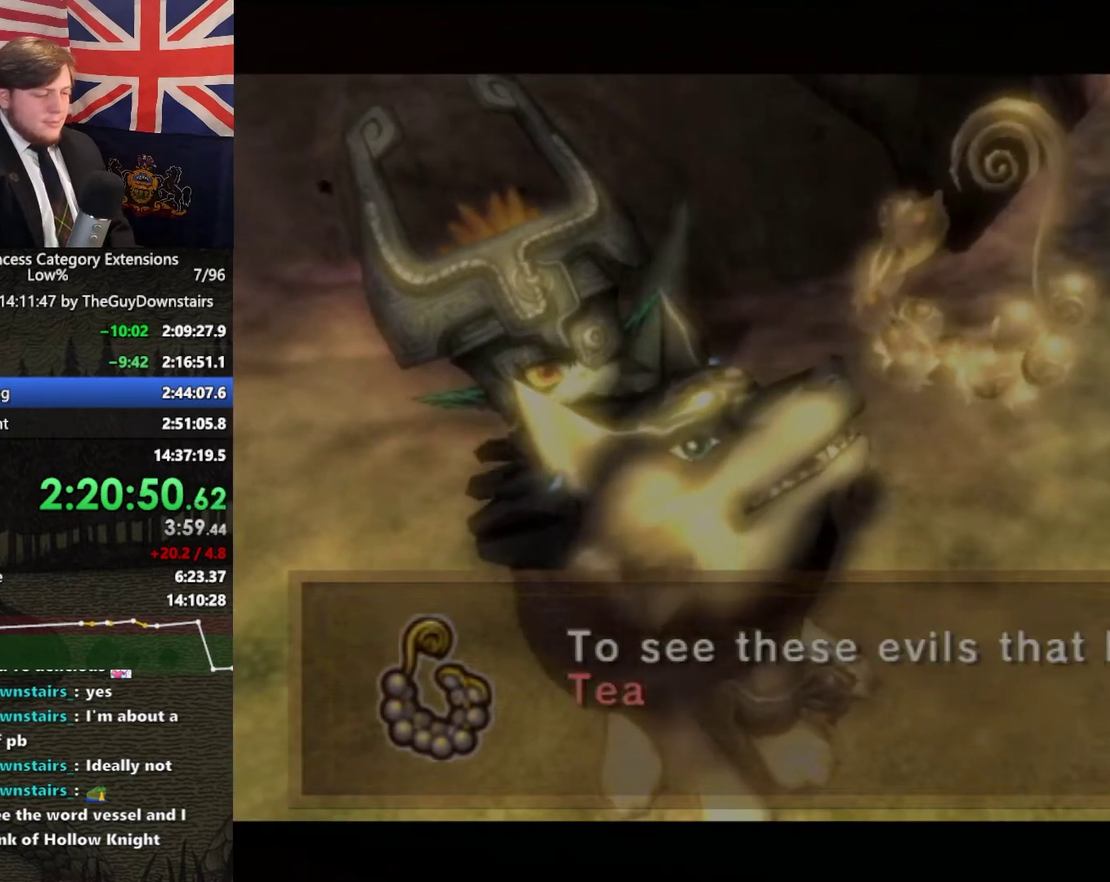
{"buttons": ["B"], "left_stick": "center", "right_stick": "center", "events": [[100, "B", "up"], [200, "B", "down"], [233, "A", "down"], [267, "B", "up"], [300, "A", "up"], [333, "B", "down"], [400, "A", "down"], [433, "B", "up"], [467, "A", "up"], [500, "B", "down"]]}
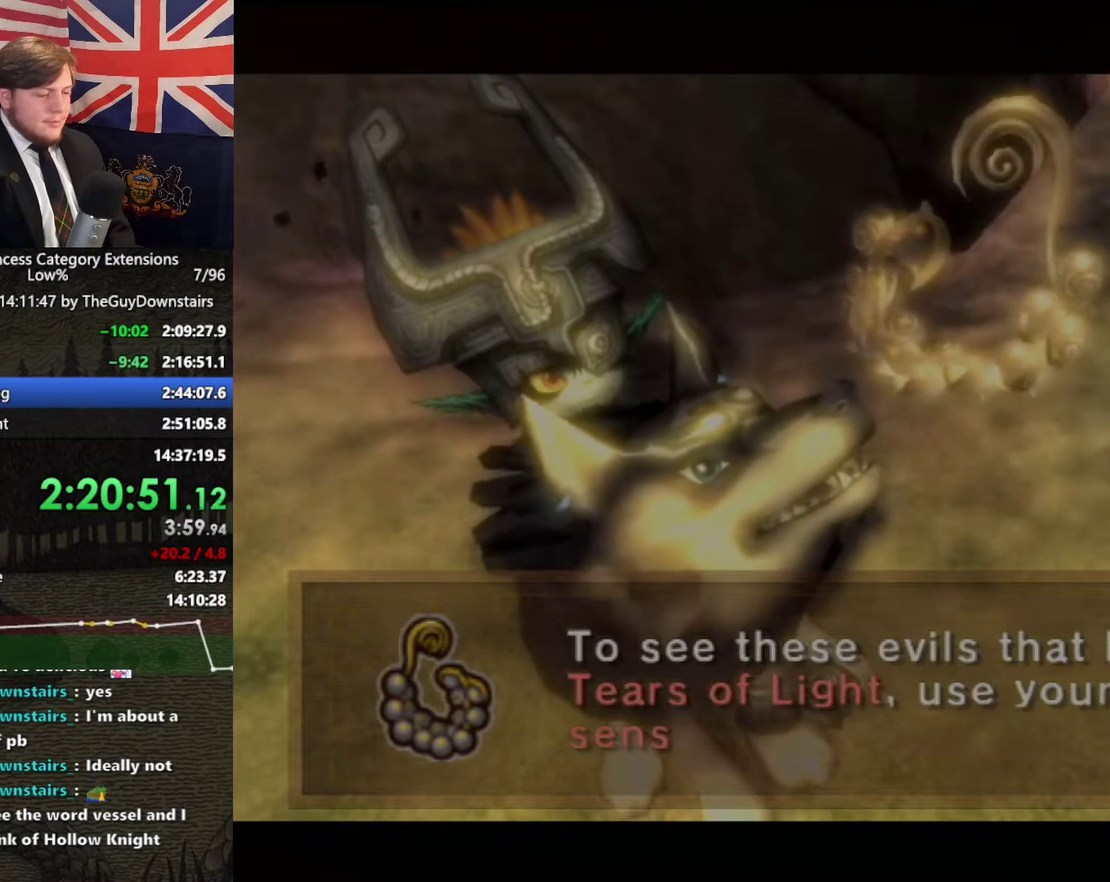
{"buttons": [], "left_stick": "center", "right_stick": "center", "events": [[67, "A", "down"], [100, "B", "up"], [133, "A", "up"], [200, "B", "down"], [267, "A", "down"], [267, "B", "up"], [333, "A", "up"], [367, "B", "down"], [433, "A", "down"], [433, "B", "up"], [500, "A", "up"]]}
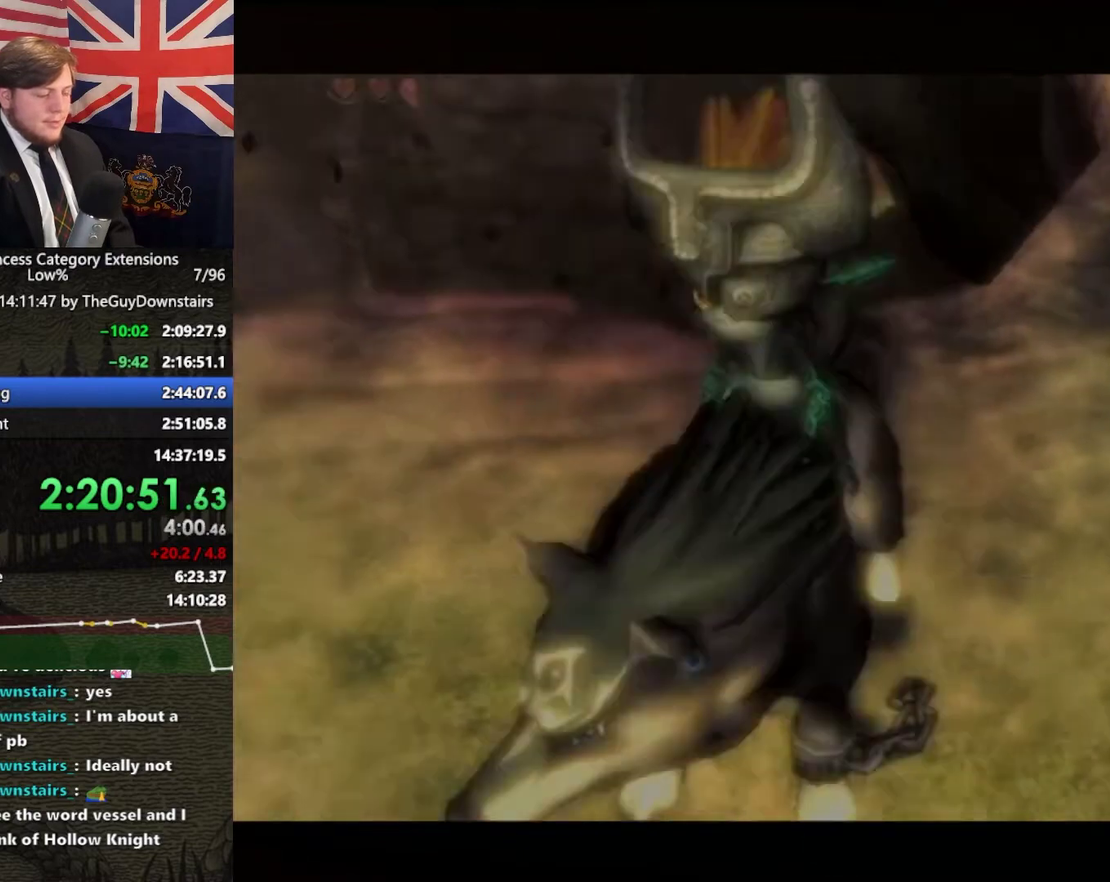
{"buttons": ["A"], "left_stick": "center", "right_stick": "center", "events": [[67, "B", "down"], [133, "A", "down"], [133, "B", "up"], [200, "A", "up"], [267, "B", "down"], [300, "A", "down"], [333, "B", "up"], [367, "A", "up"], [433, "B", "down"], [500, "A", "down"], [500, "B", "up"]]}
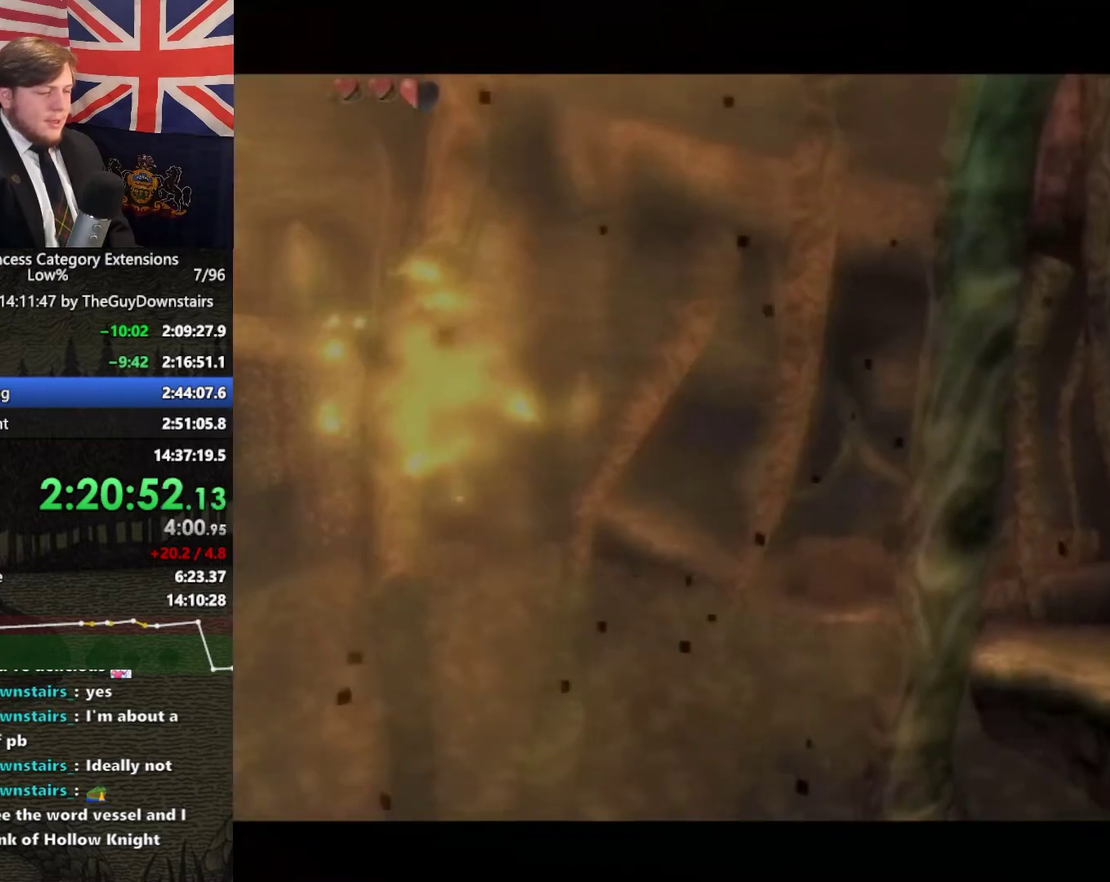
{"buttons": ["A", "B"], "left_stick": "center", "right_stick": "center", "events": [[67, "A", "up"], [200, "A", "down"], [267, "A", "up"], [300, "B", "down"], [367, "B", "up"], [467, "B", "down"], [500, "A", "down"]]}
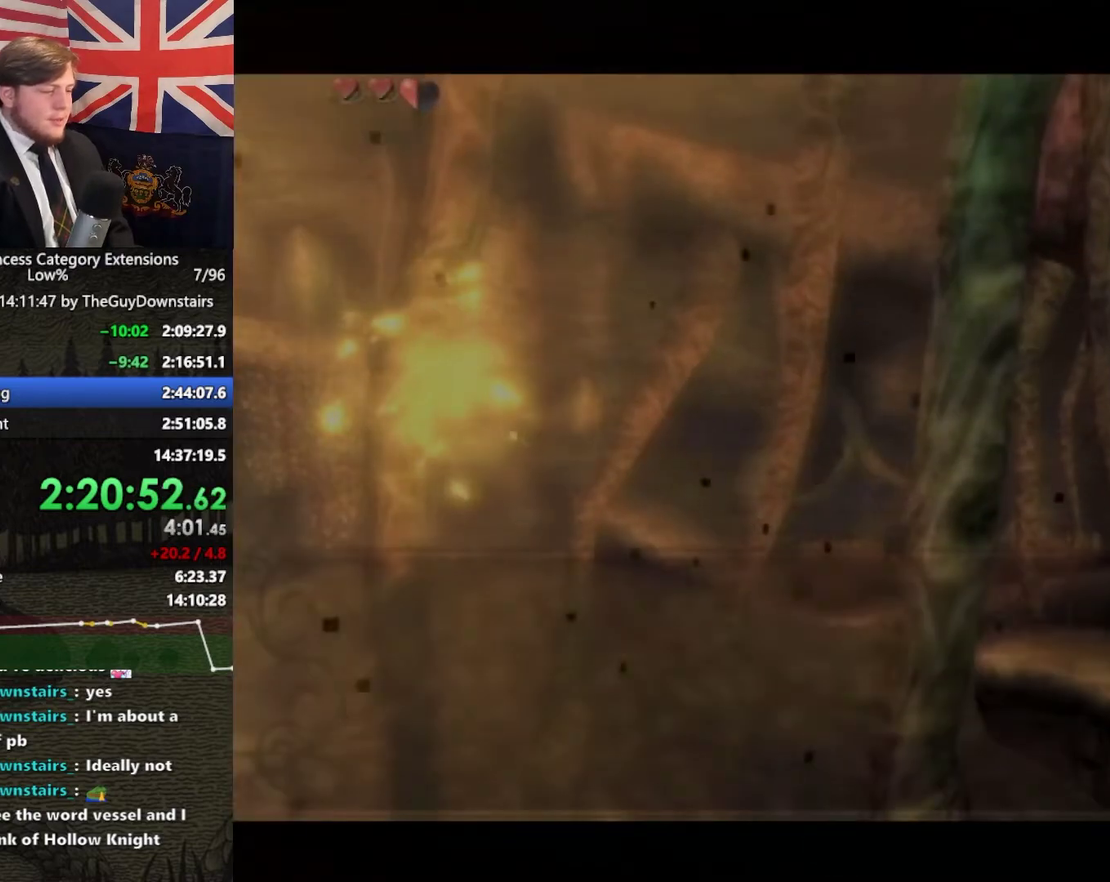
{"buttons": ["A"], "left_stick": "center", "right_stick": "center", "events": [[33, "B", "up"], [67, "A", "up"], [233, "B", "down"], [300, "B", "up"], [400, "A", "down"]]}
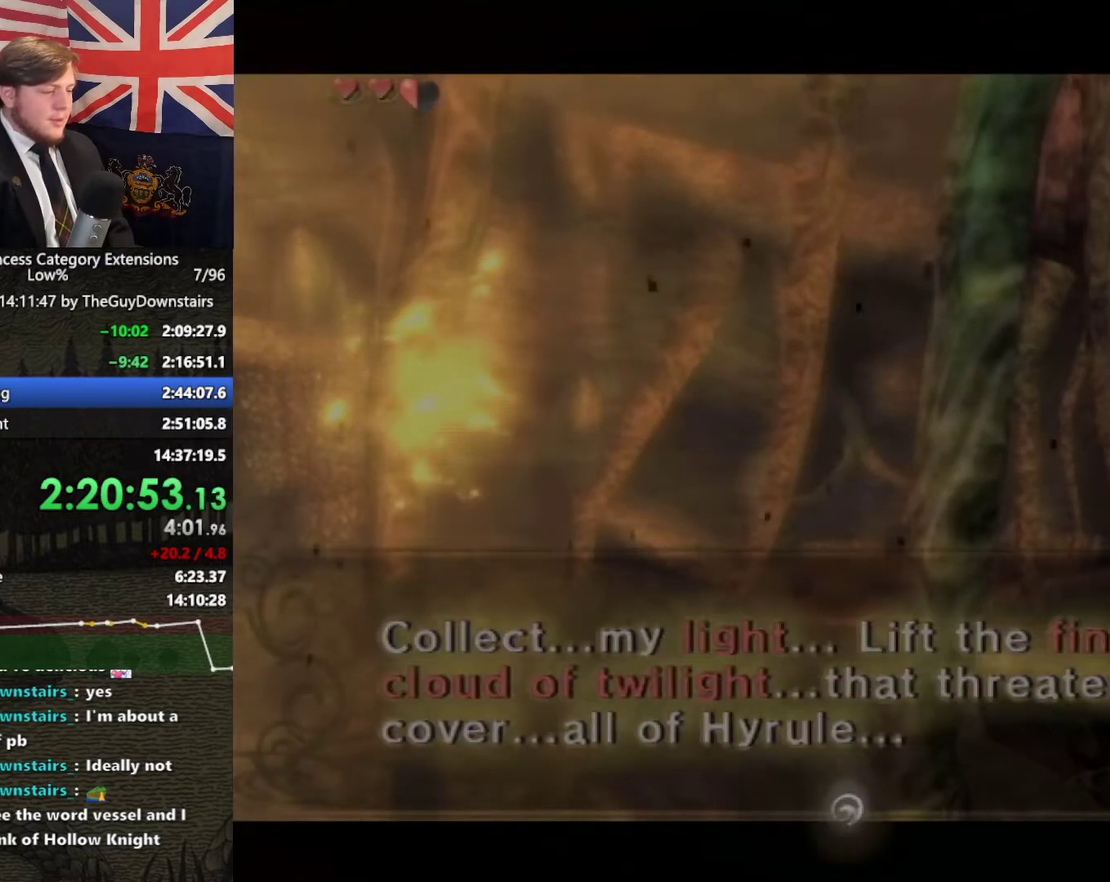
{"buttons": [], "left_stick": "right", "right_stick": "center", "events": [[67, "left_stick", "down-right"], [167, "A", "up"], [433, "left_stick", "right"]]}
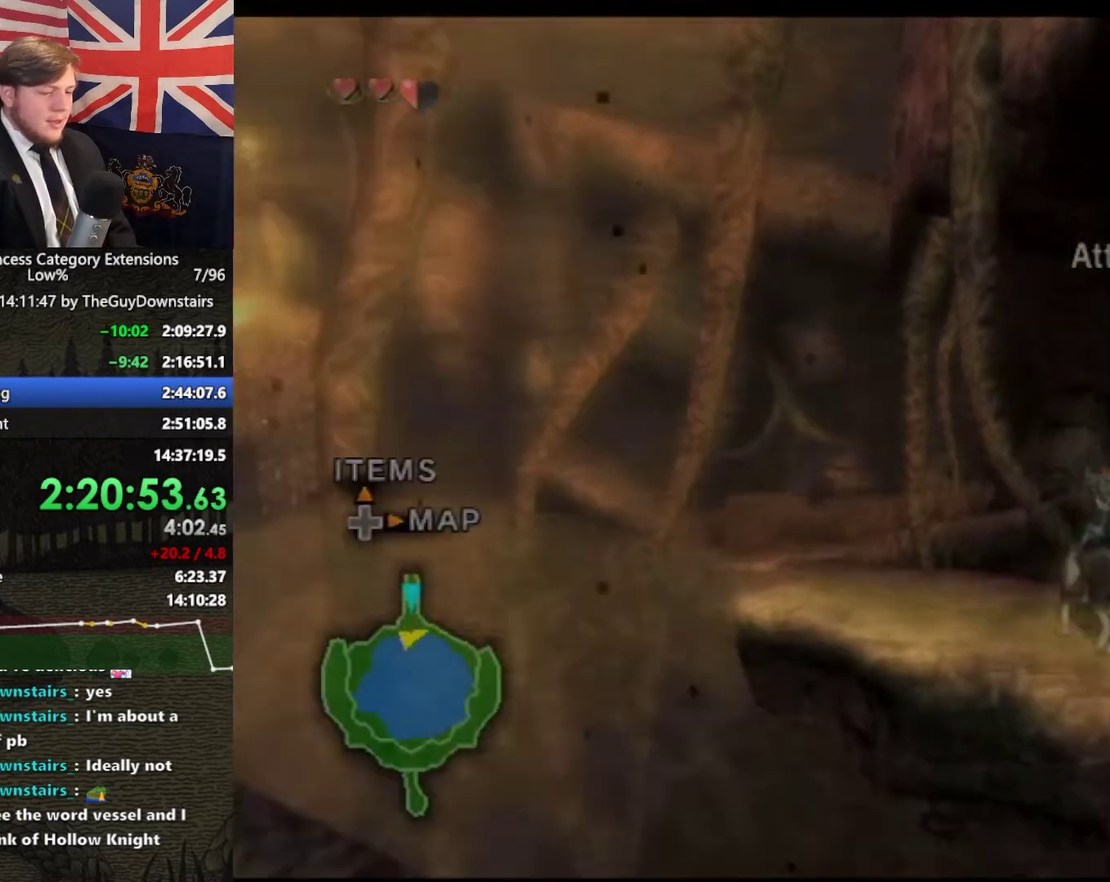
{"buttons": [], "left_stick": "up-right", "right_stick": "center", "events": [[33, "A", "down"], [100, "A", "up"], [267, "right_stick", "left"], [433, "left_stick", "up-right"], [467, "right_stick", "center"]]}
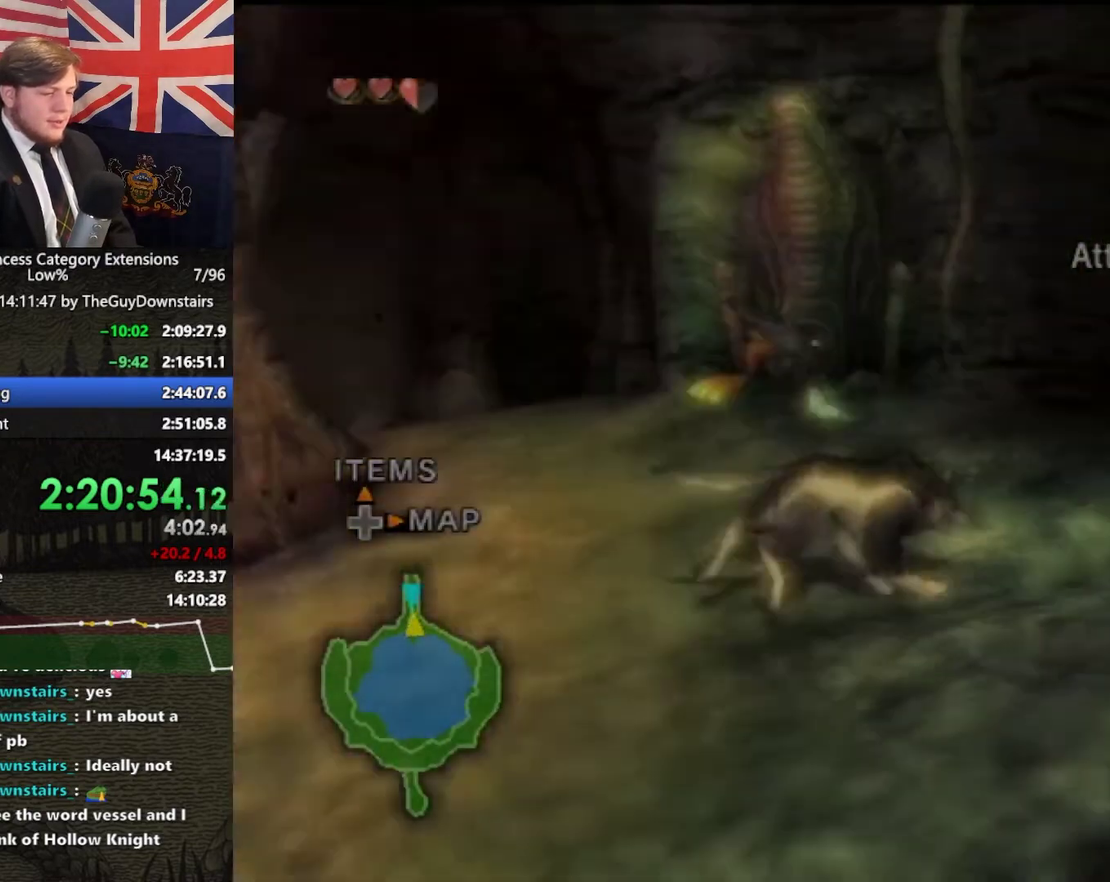
{"buttons": [], "left_stick": "up-right", "right_stick": "center", "events": [[133, "left_stick", "up"], [433, "left_stick", "up-right"]]}
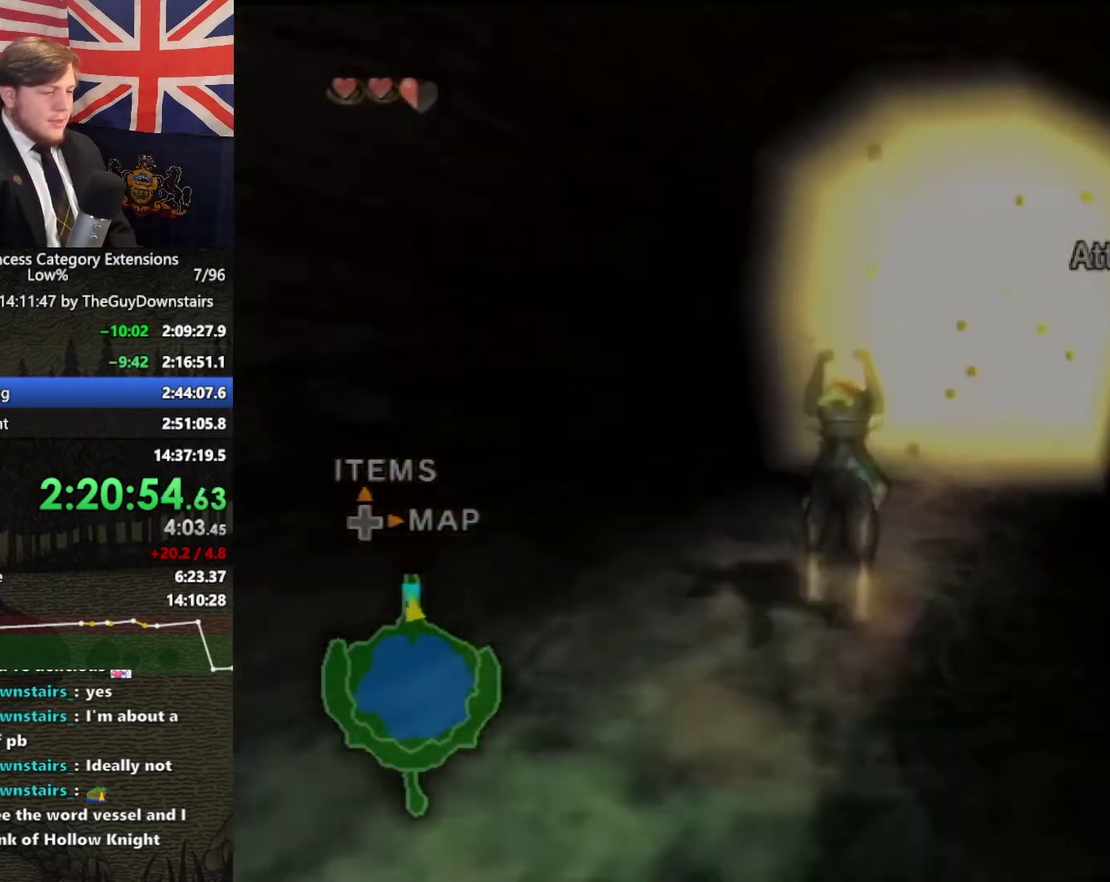
{"buttons": [], "left_stick": "up", "right_stick": "center", "events": [[33, "left_stick", "up"], [300, "left_stick", "up-right"], [367, "left_stick", "up"]]}
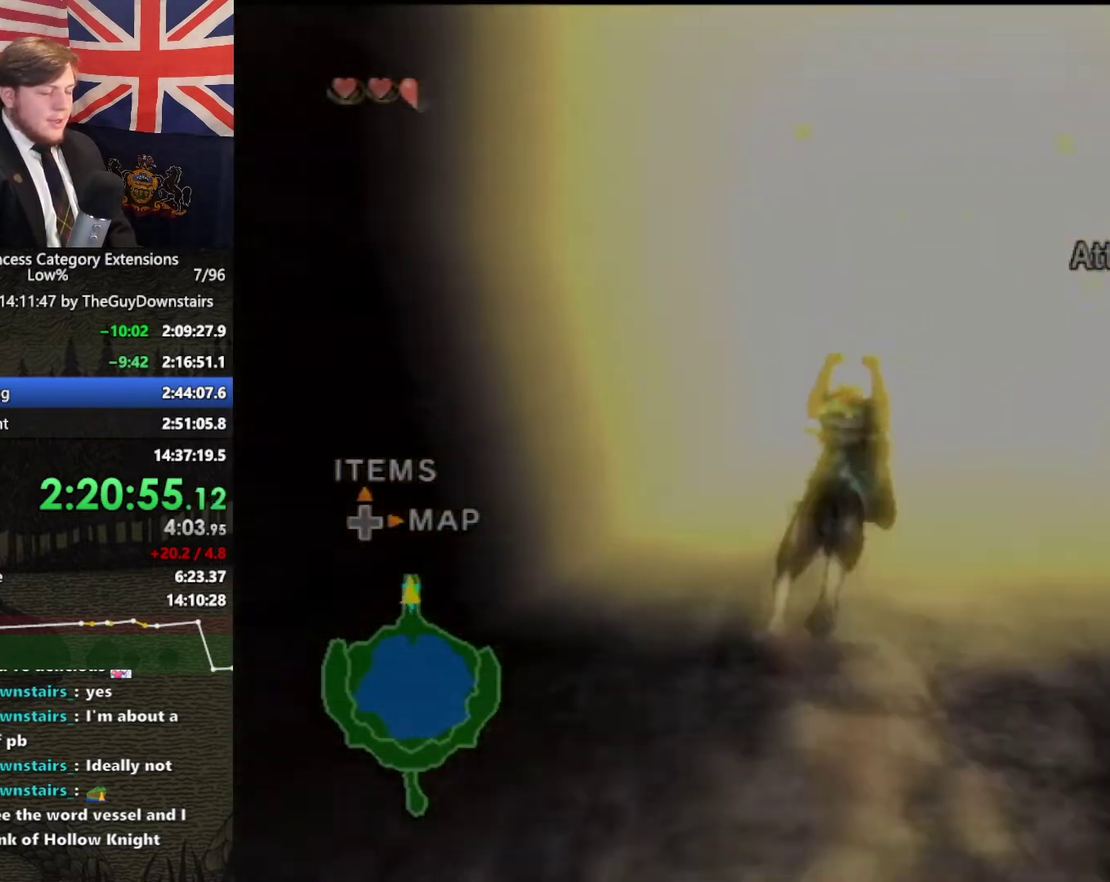
{"buttons": [], "left_stick": "center", "right_stick": "center", "events": [[400, "left_stick", "center"]]}
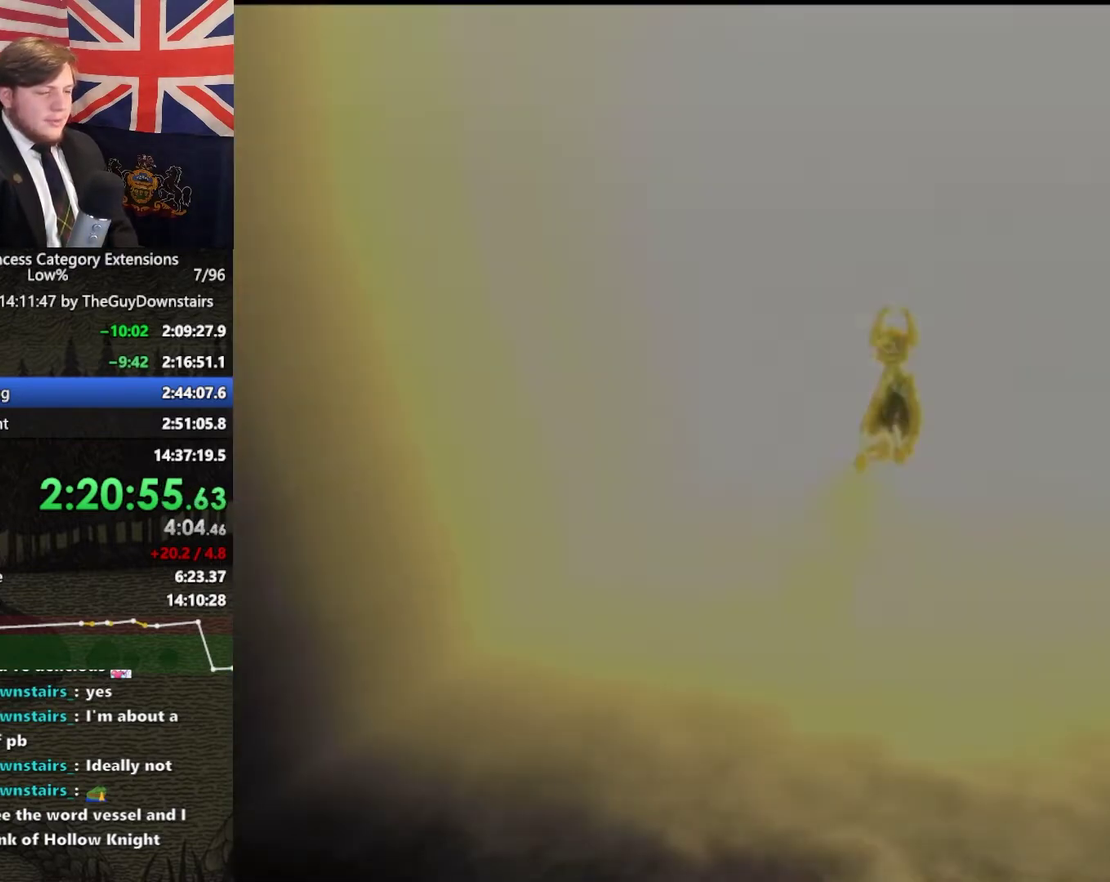
{"buttons": [], "left_stick": "up", "right_stick": "center", "events": [[100, "left_stick", "up-right"], [167, "left_stick", "up"]]}
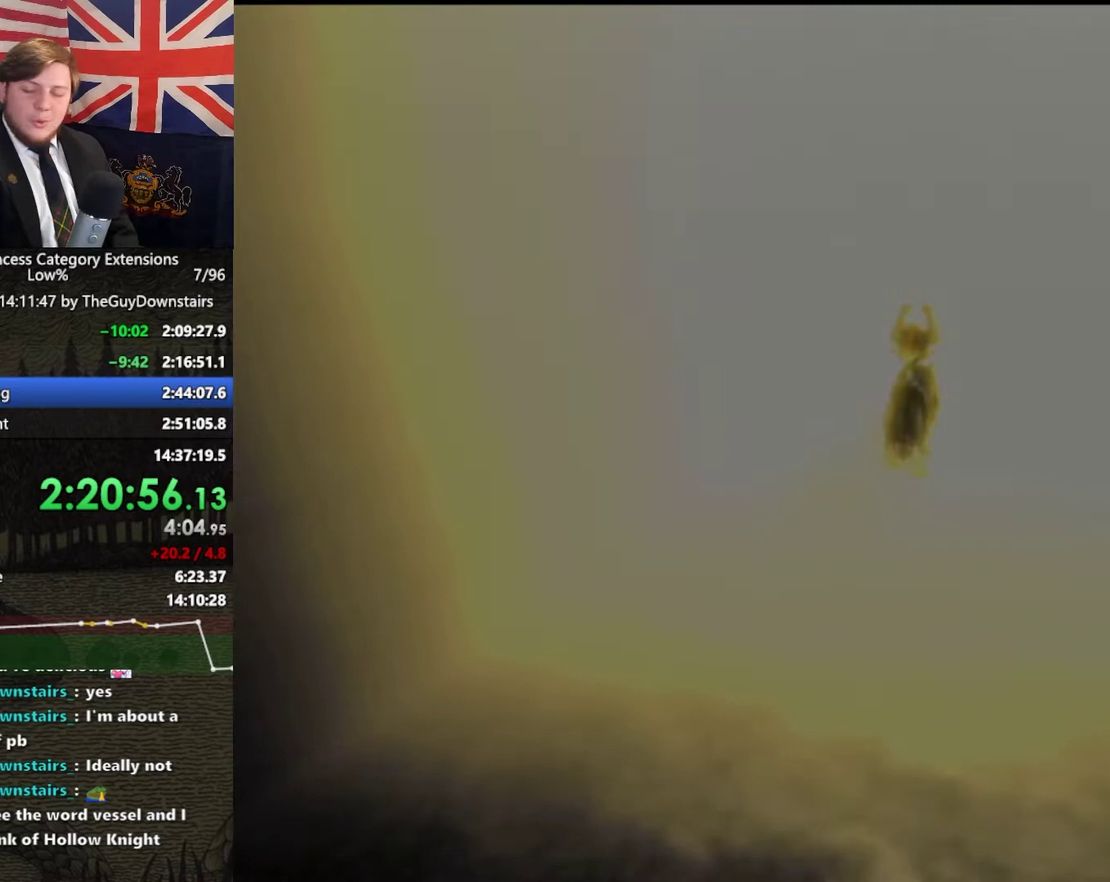
{"buttons": [], "left_stick": "up", "right_stick": "center", "events": []}
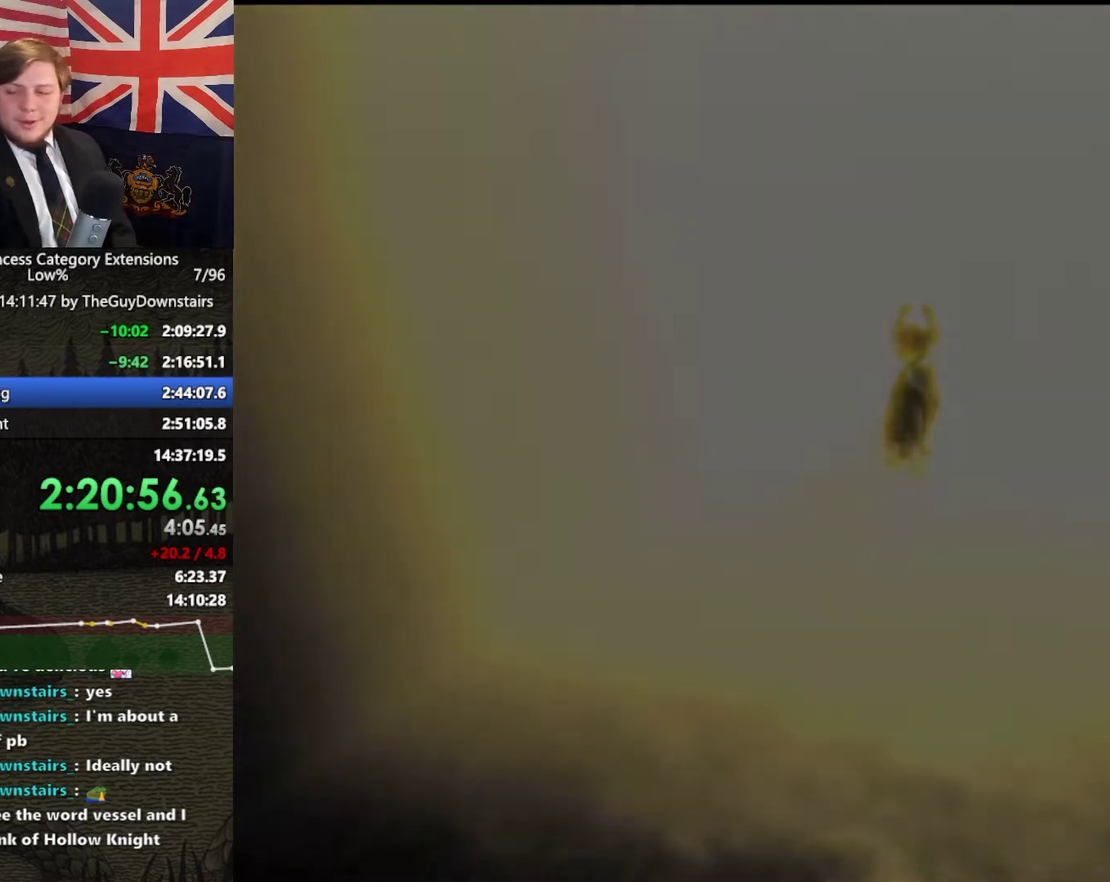
{"buttons": [], "left_stick": "up", "right_stick": "center", "events": []}
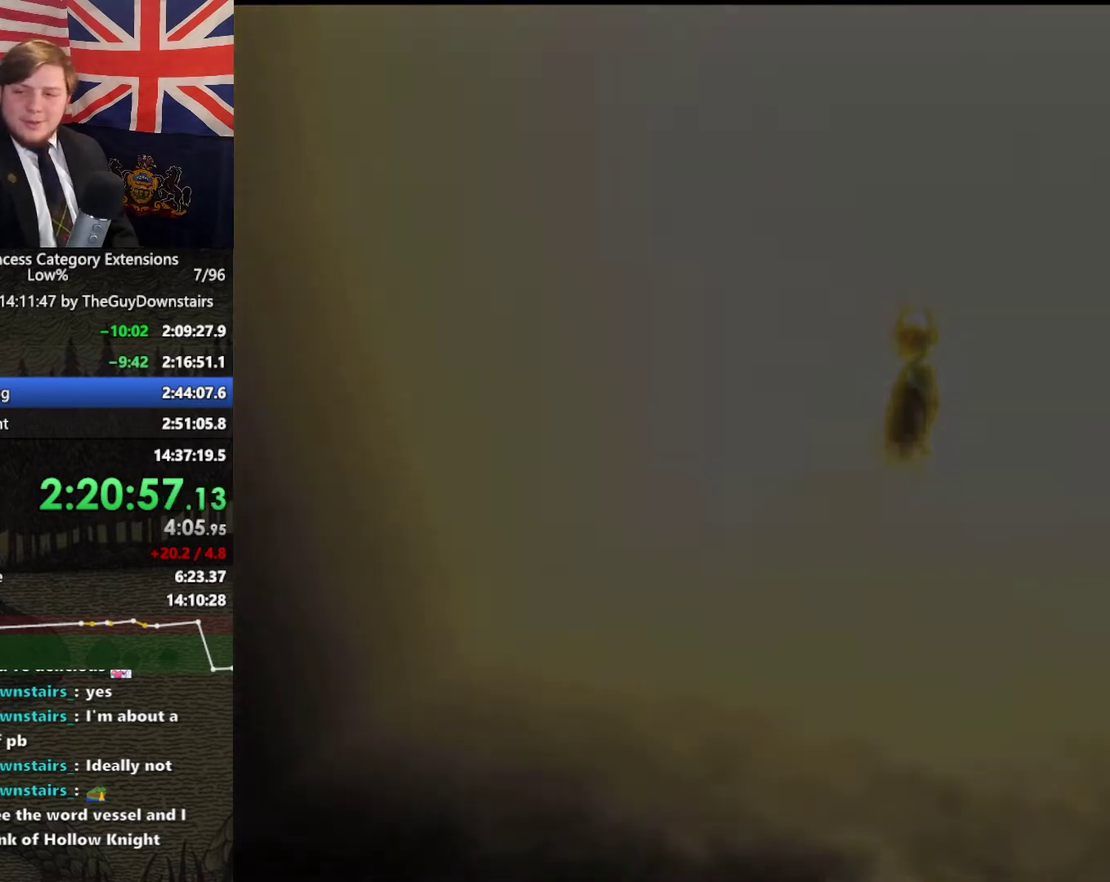
{"buttons": [], "left_stick": "up", "right_stick": "center", "events": []}
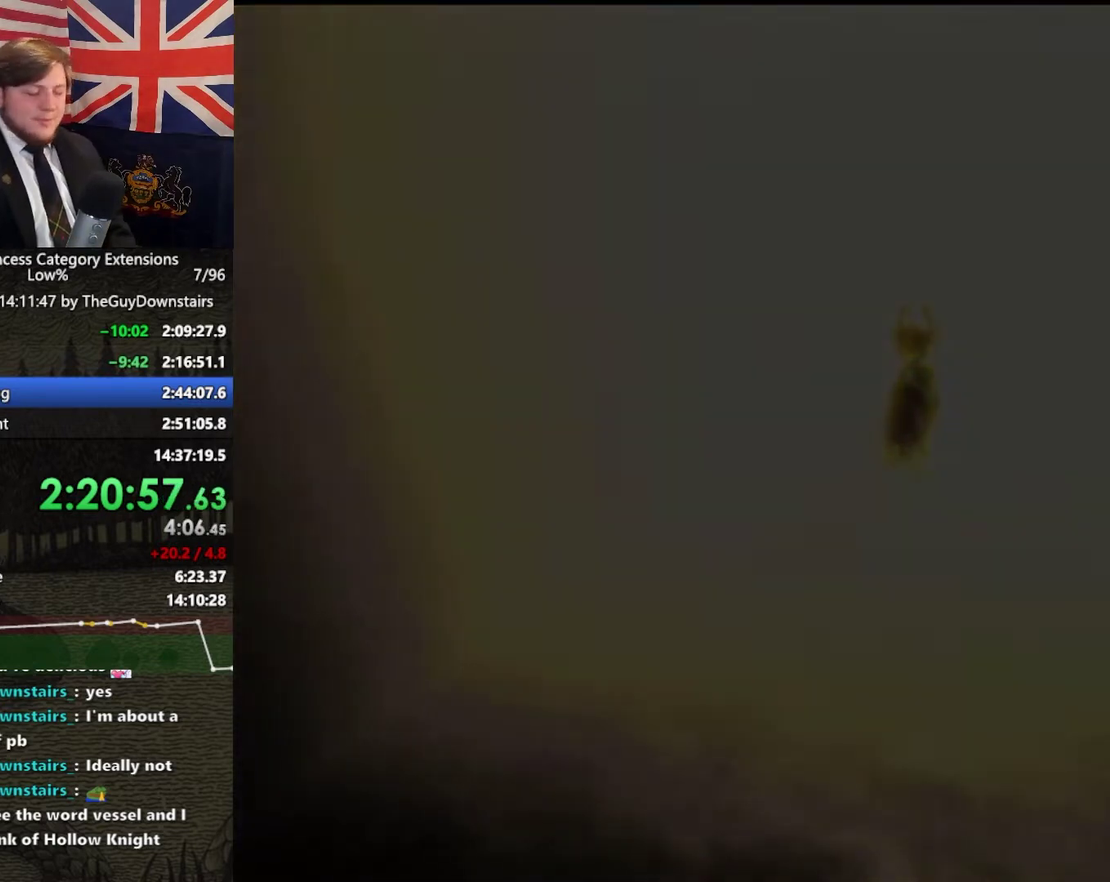
{"buttons": [], "left_stick": "up", "right_stick": "center", "events": []}
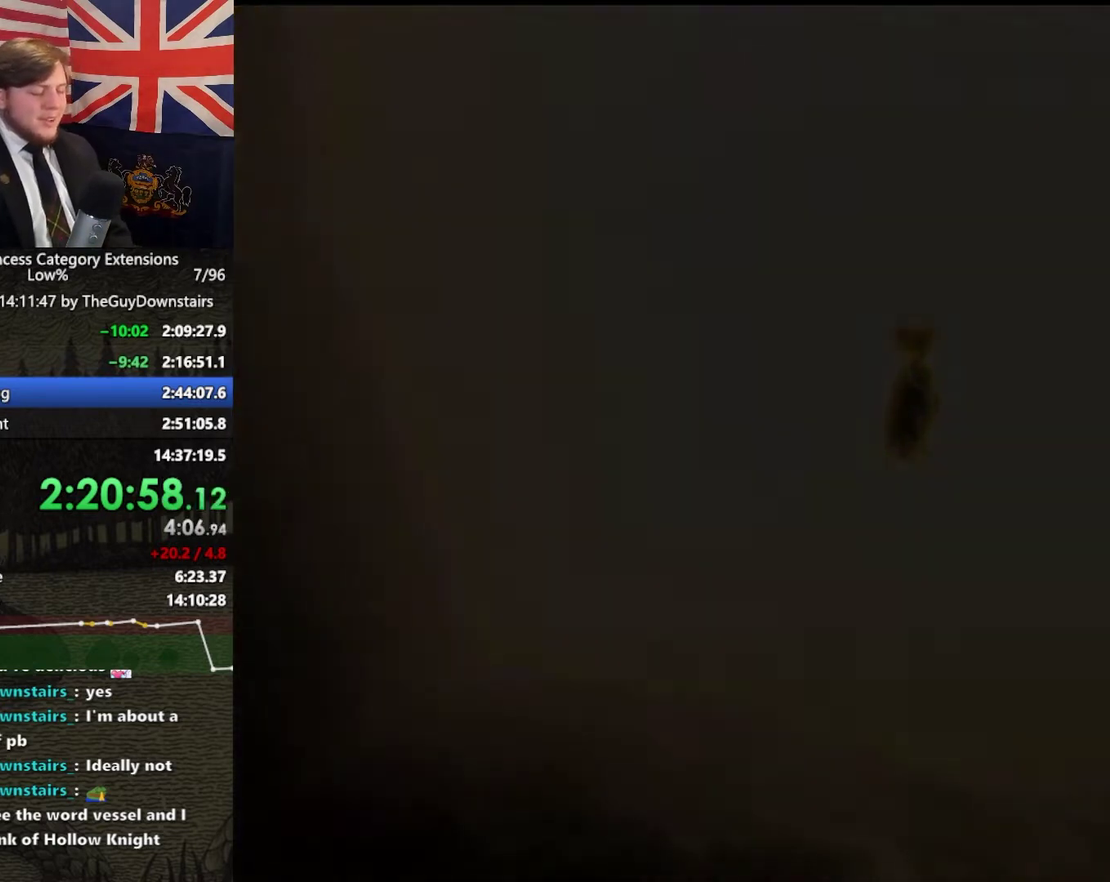
{"buttons": [], "left_stick": "up", "right_stick": "center", "events": []}
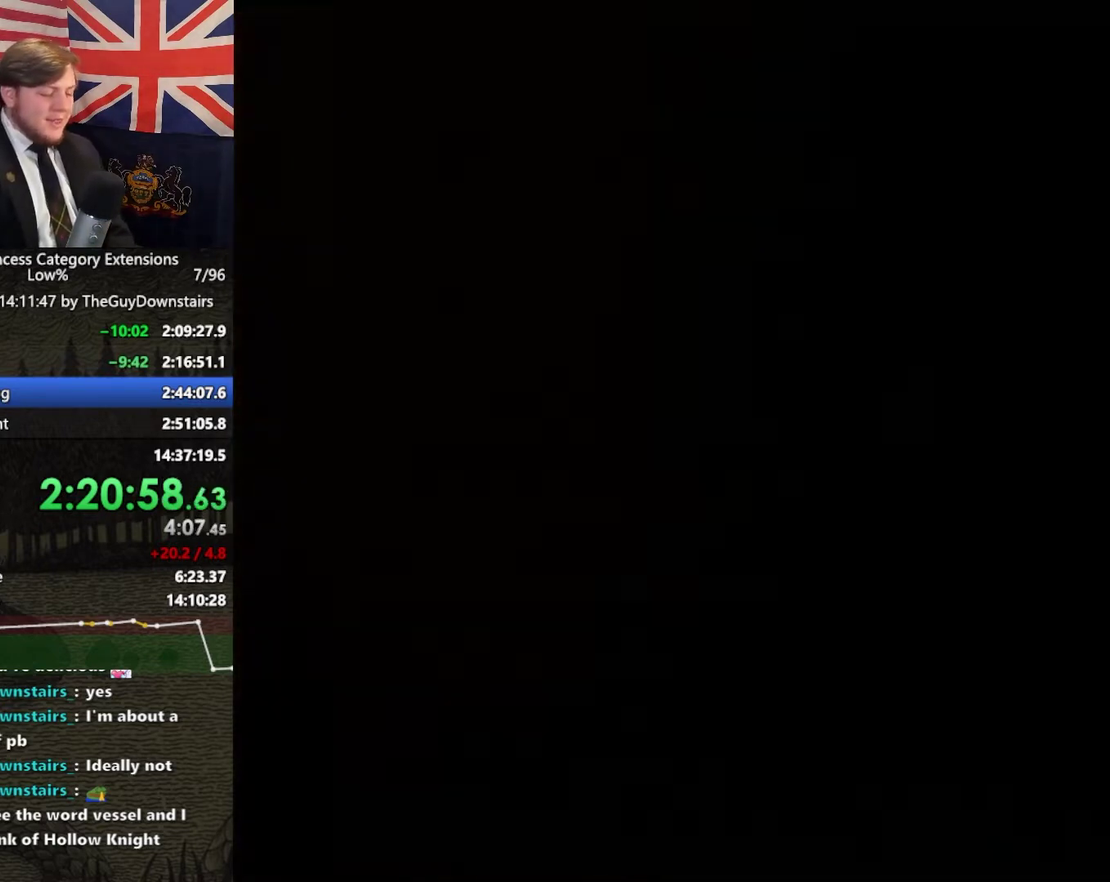
{"buttons": [], "left_stick": "up", "right_stick": "center", "events": []}
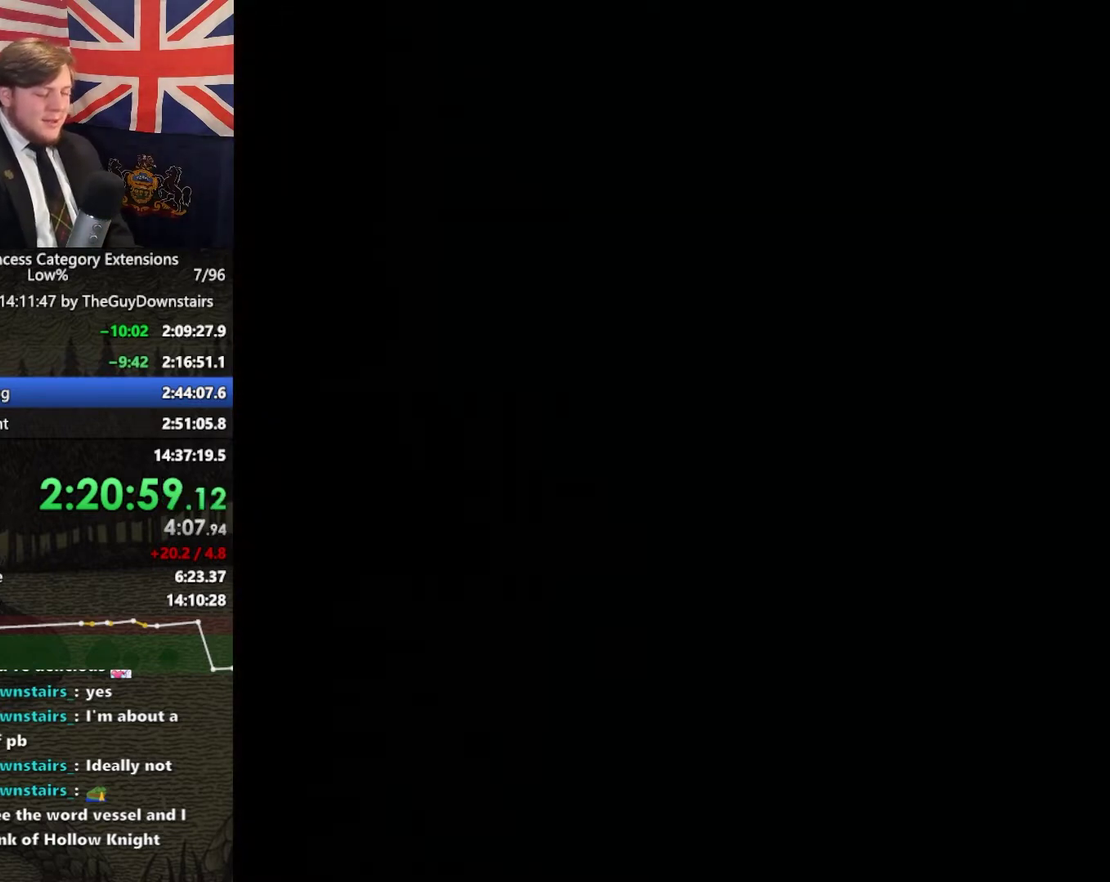
{"buttons": [], "left_stick": "up", "right_stick": "center", "events": []}
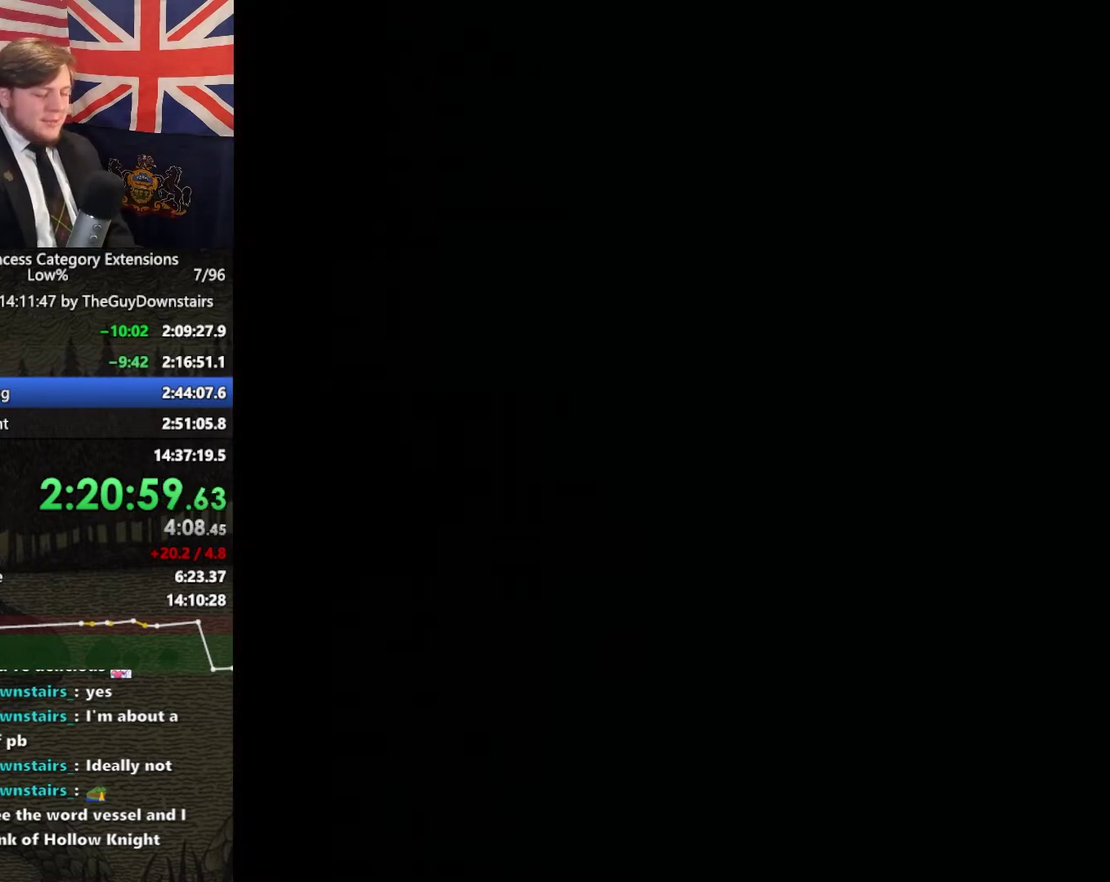
{"buttons": [], "left_stick": "up", "right_stick": "center", "events": []}